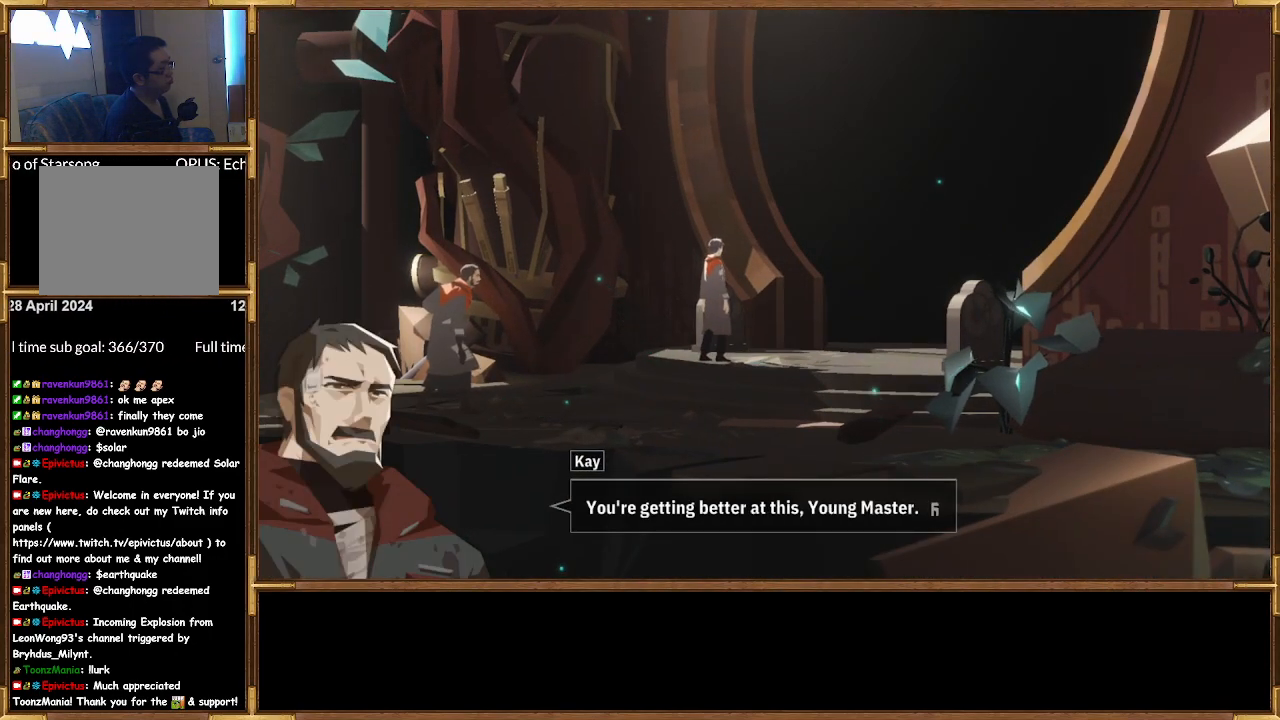
Gameplay with a controller (PlayStation layout); each line is a JSON object with the inputs held at the frame after it. "events" lists button and stick changes between this image and that frame as [ms after this image, input, new state], when the widget could be followed in between.
{"buttons": [], "left_stick": "center", "right_stick": "center", "events": [[267, "CROSS", "down"], [400, "CROSS", "up"]]}
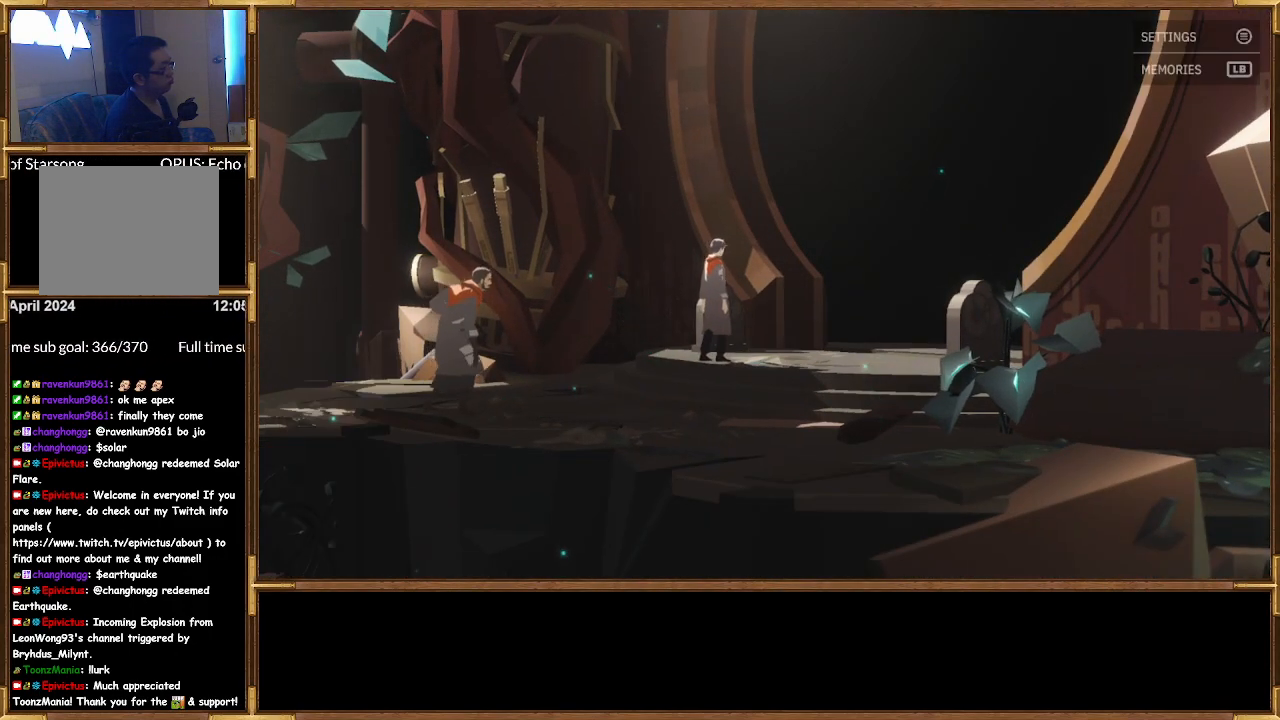
{"buttons": [], "left_stick": "center", "right_stick": "center", "events": []}
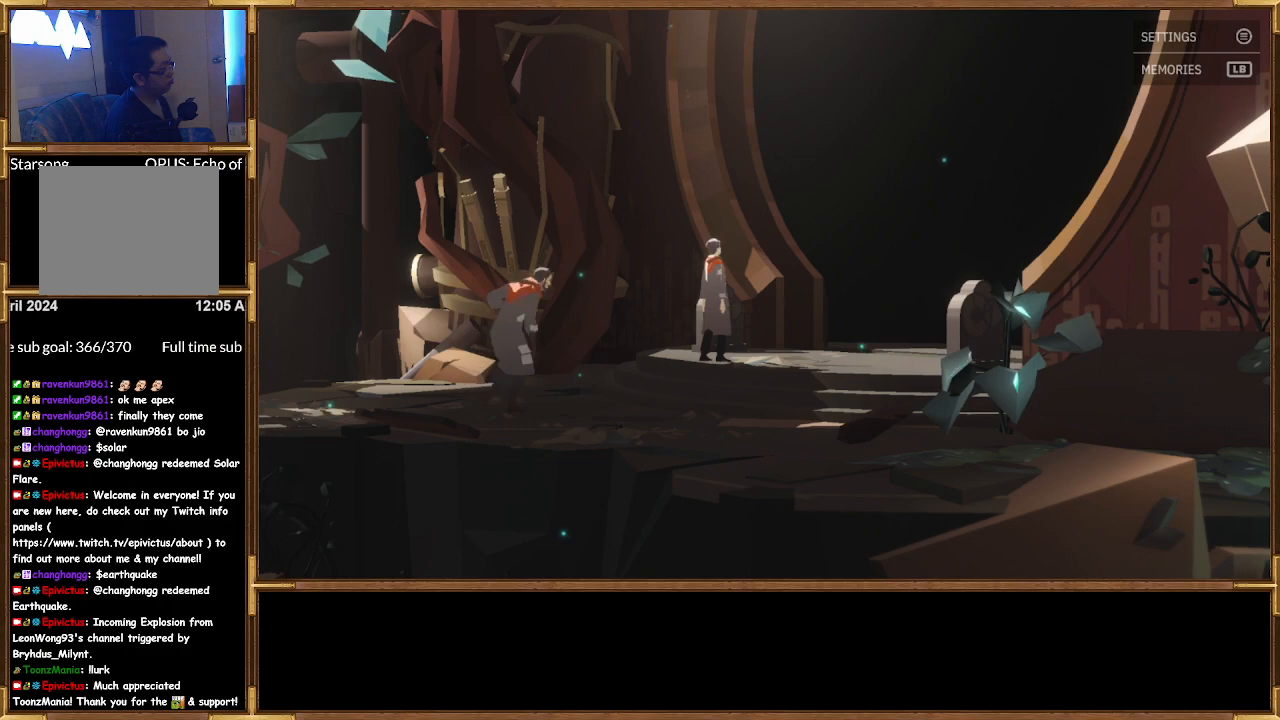
{"buttons": [], "left_stick": "left", "right_stick": "center", "events": [[100, "left_stick", "left"]]}
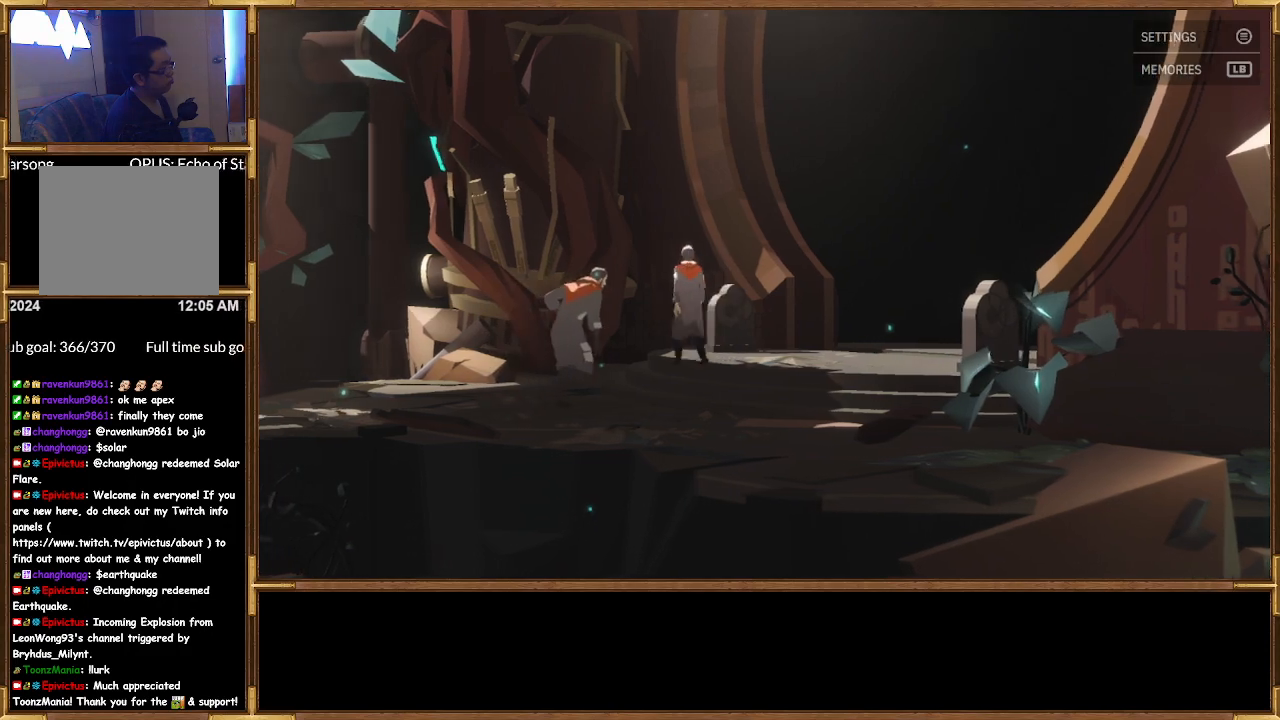
{"buttons": [], "left_stick": "up-left", "right_stick": "center", "events": [[500, "left_stick", "up-left"]]}
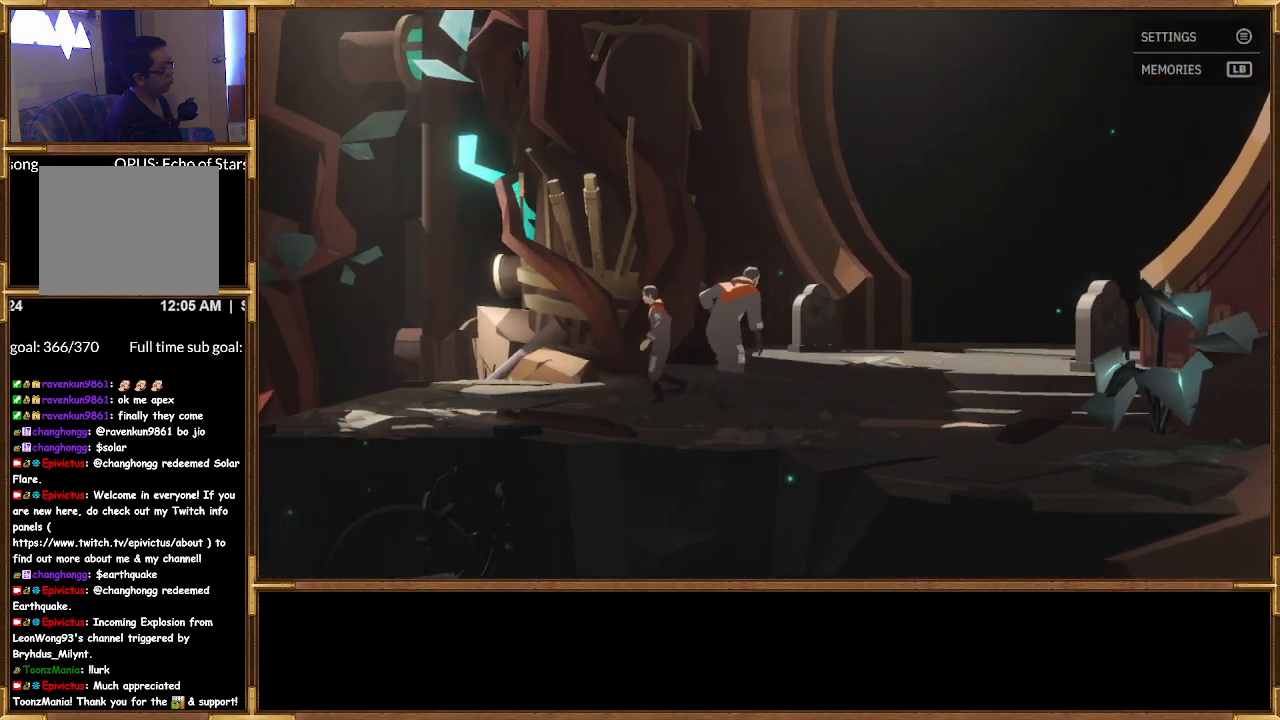
{"buttons": [], "left_stick": "left", "right_stick": "center", "events": [[467, "left_stick", "left"]]}
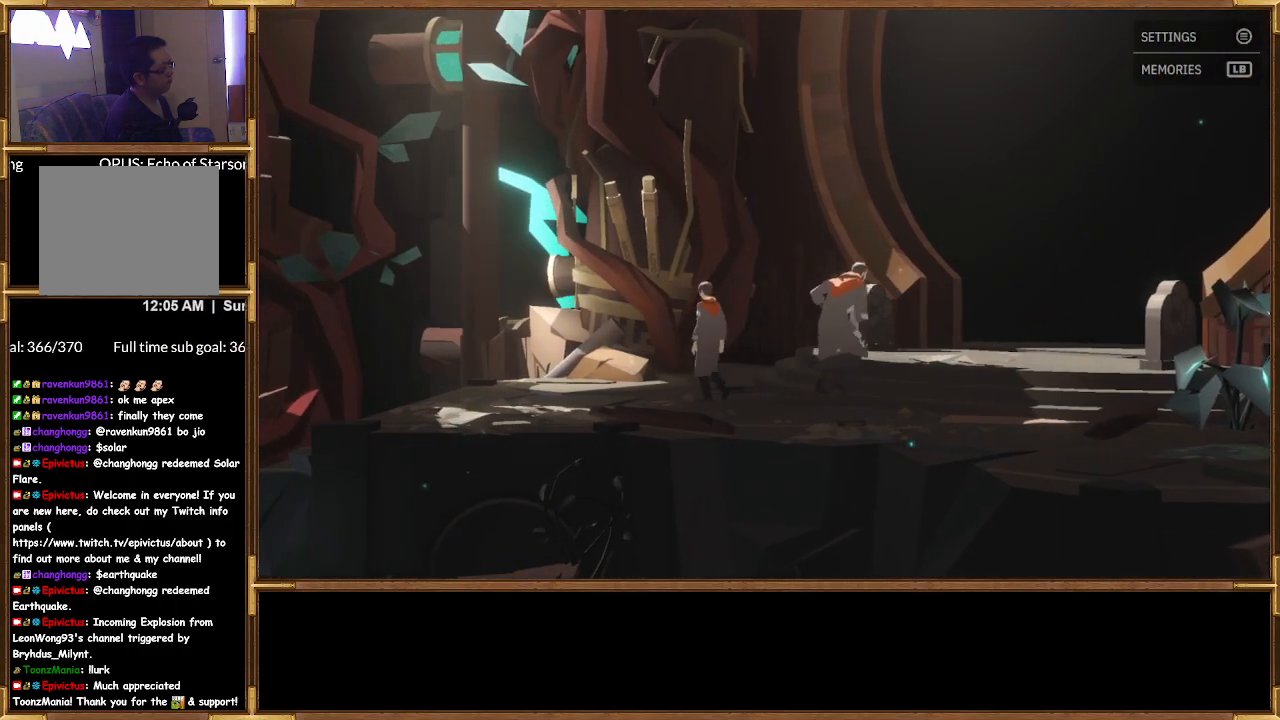
{"buttons": [], "left_stick": "down-left", "right_stick": "center", "events": [[33, "left_stick", "down-left"]]}
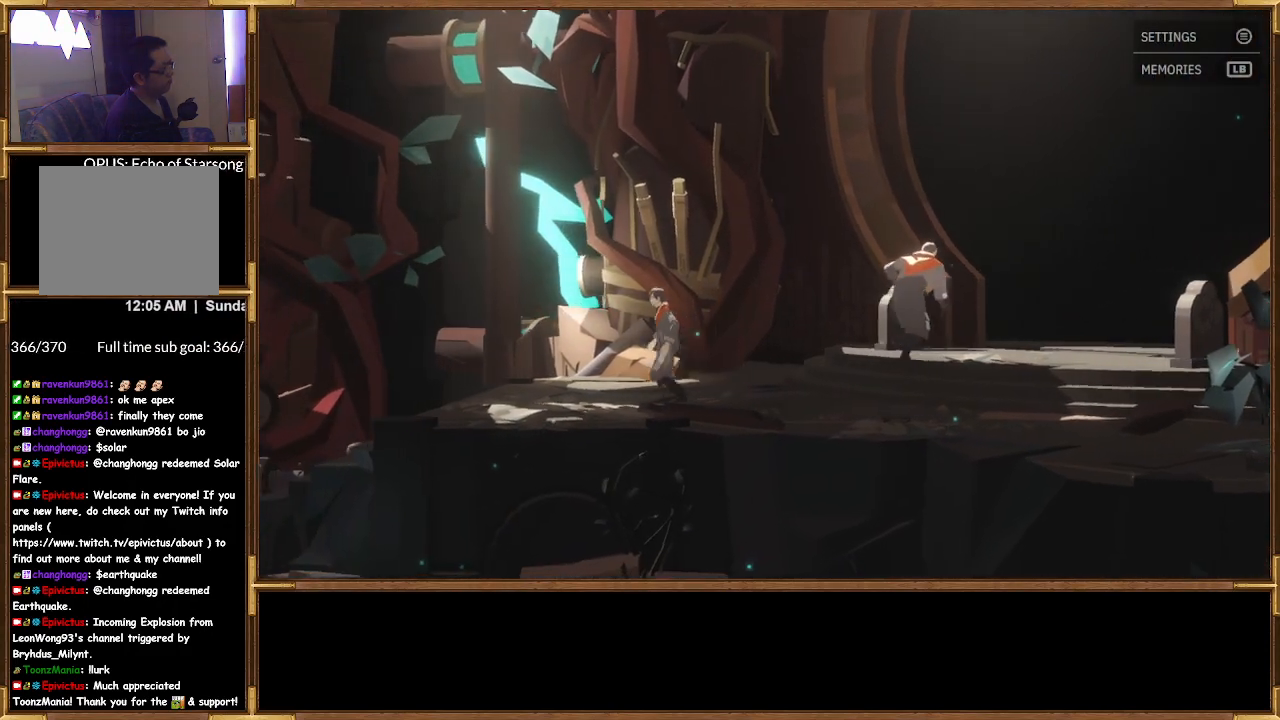
{"buttons": [], "left_stick": "left", "right_stick": "center", "events": [[333, "left_stick", "left"]]}
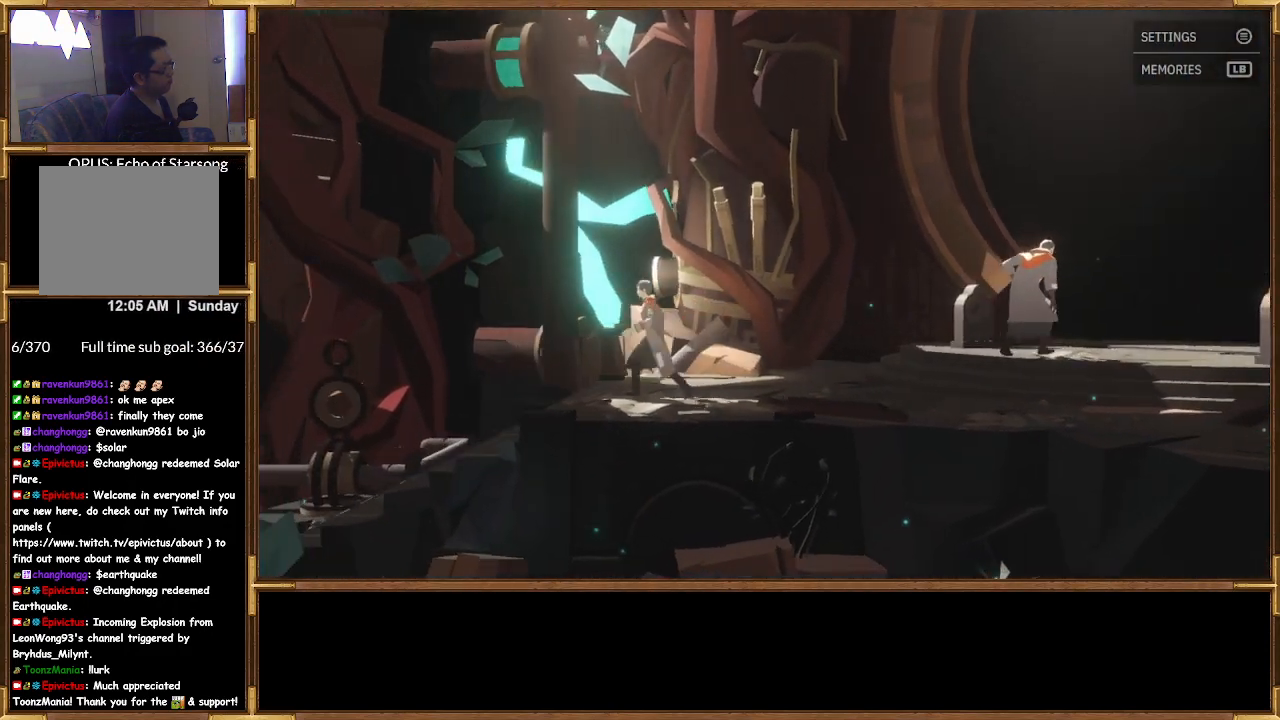
{"buttons": [], "left_stick": "left", "right_stick": "center", "events": []}
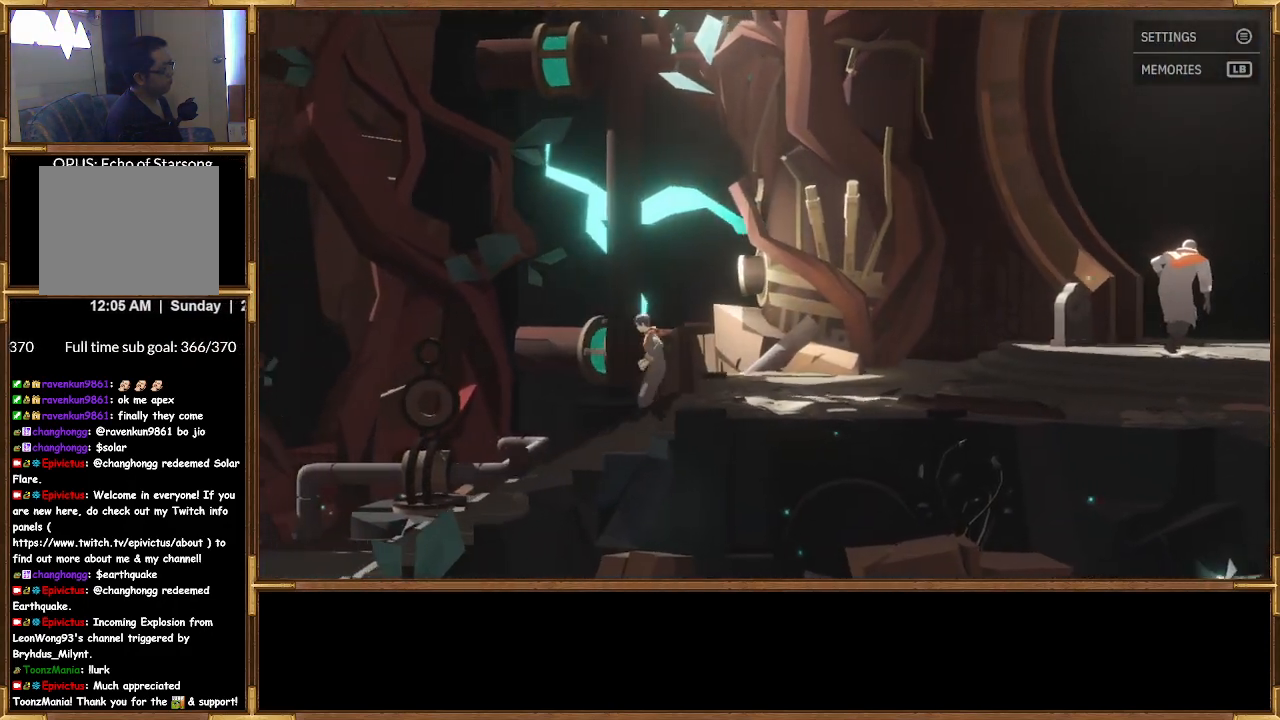
{"buttons": [], "left_stick": "left", "right_stick": "center", "events": []}
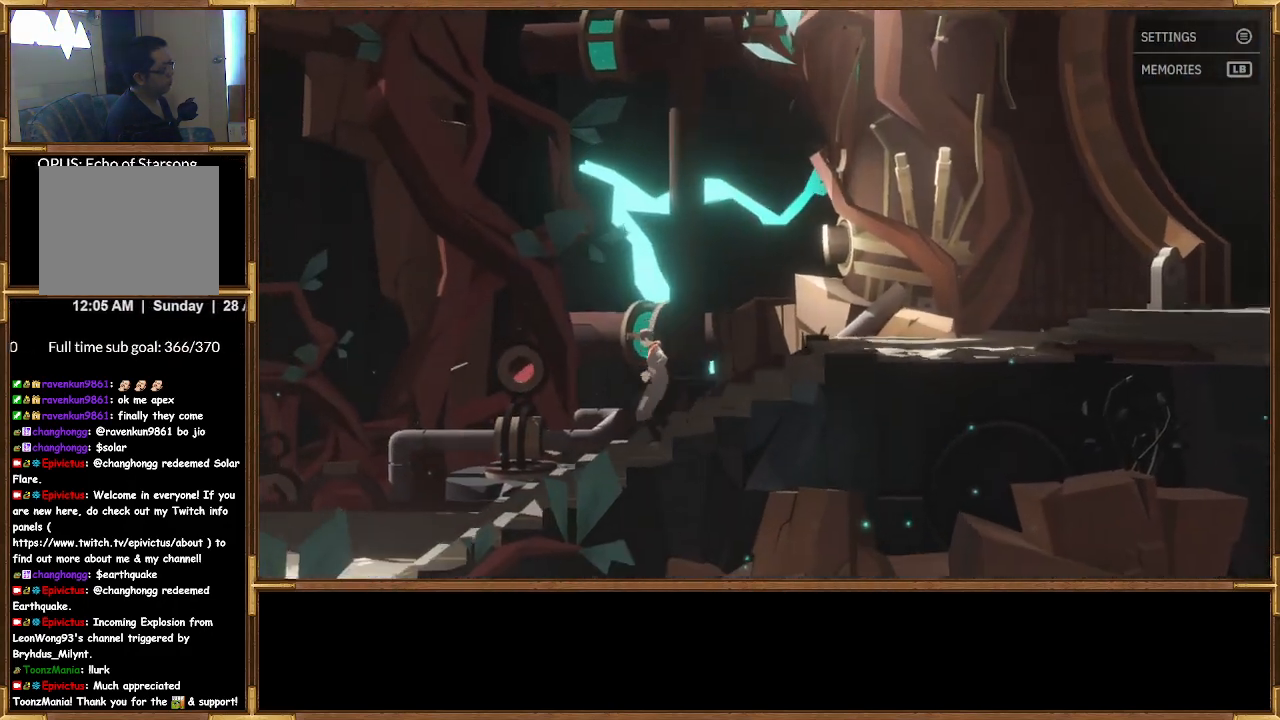
{"buttons": [], "left_stick": "up-left", "right_stick": "center", "events": [[400, "left_stick", "up-left"]]}
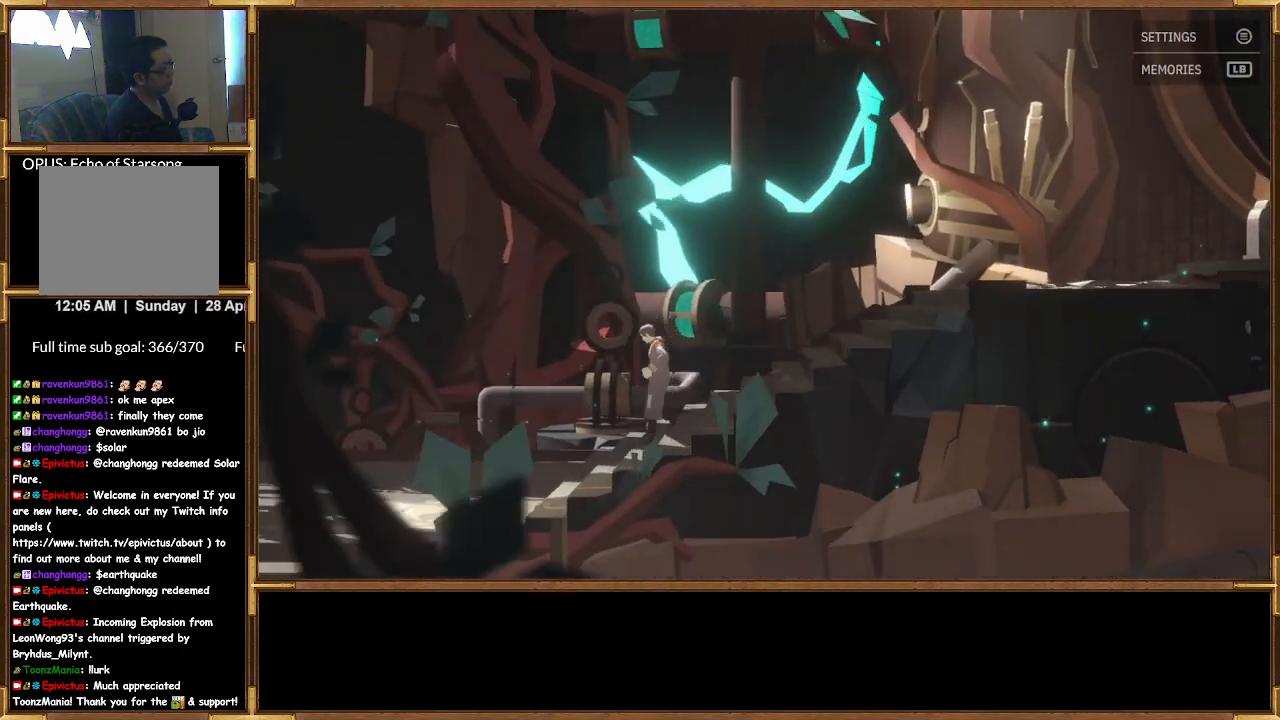
{"buttons": [], "left_stick": "left", "right_stick": "center", "events": [[267, "left_stick", "left"]]}
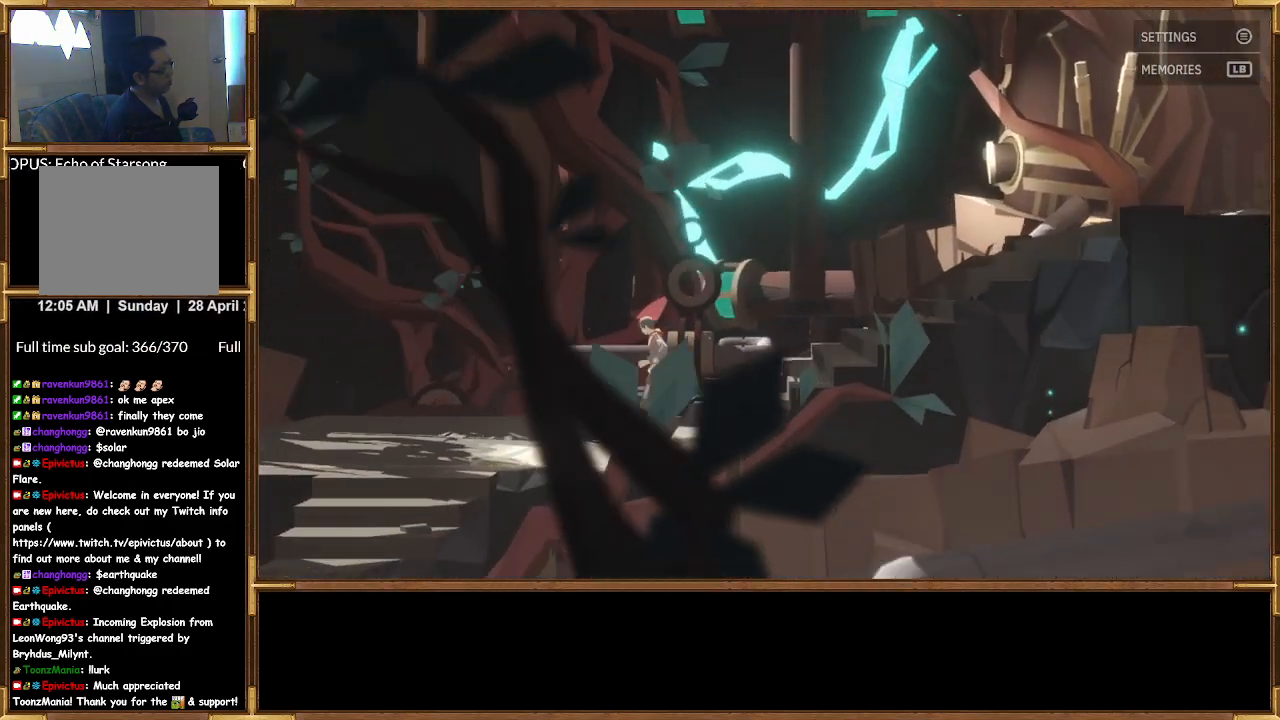
{"buttons": [], "left_stick": "left", "right_stick": "center", "events": []}
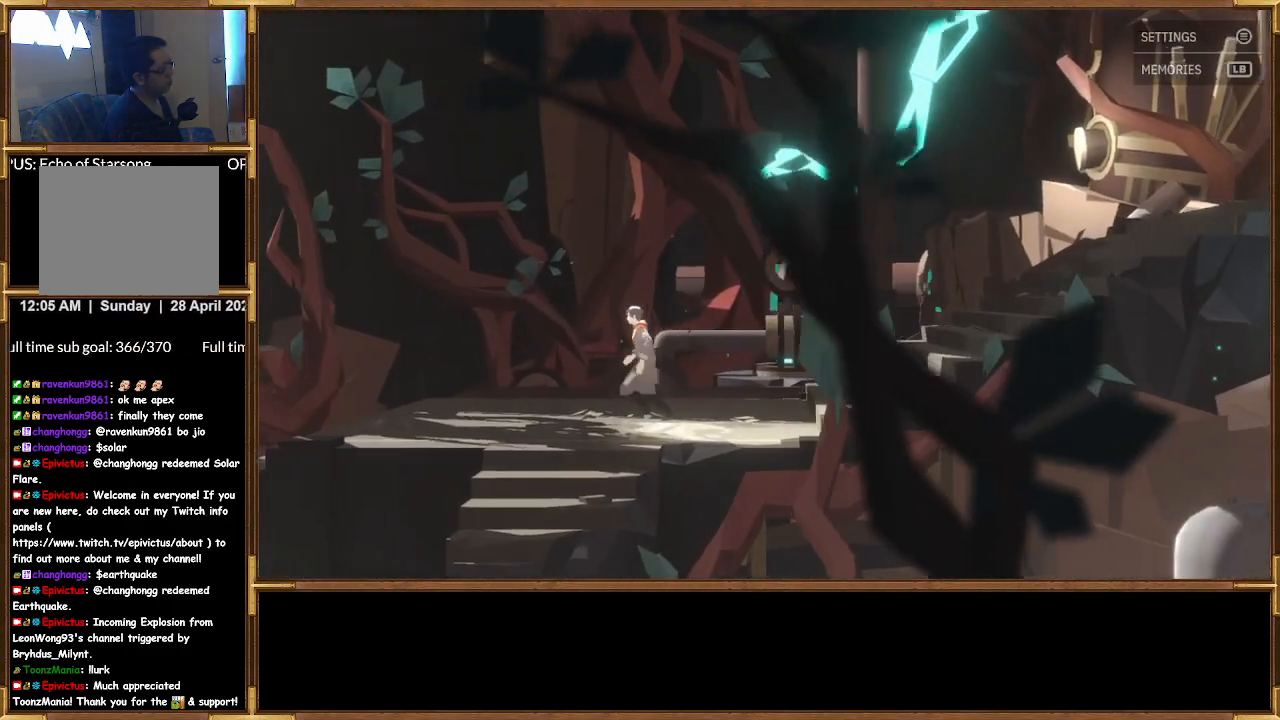
{"buttons": [], "left_stick": "down", "right_stick": "center", "events": [[167, "left_stick", "down-left"], [333, "left_stick", "down"]]}
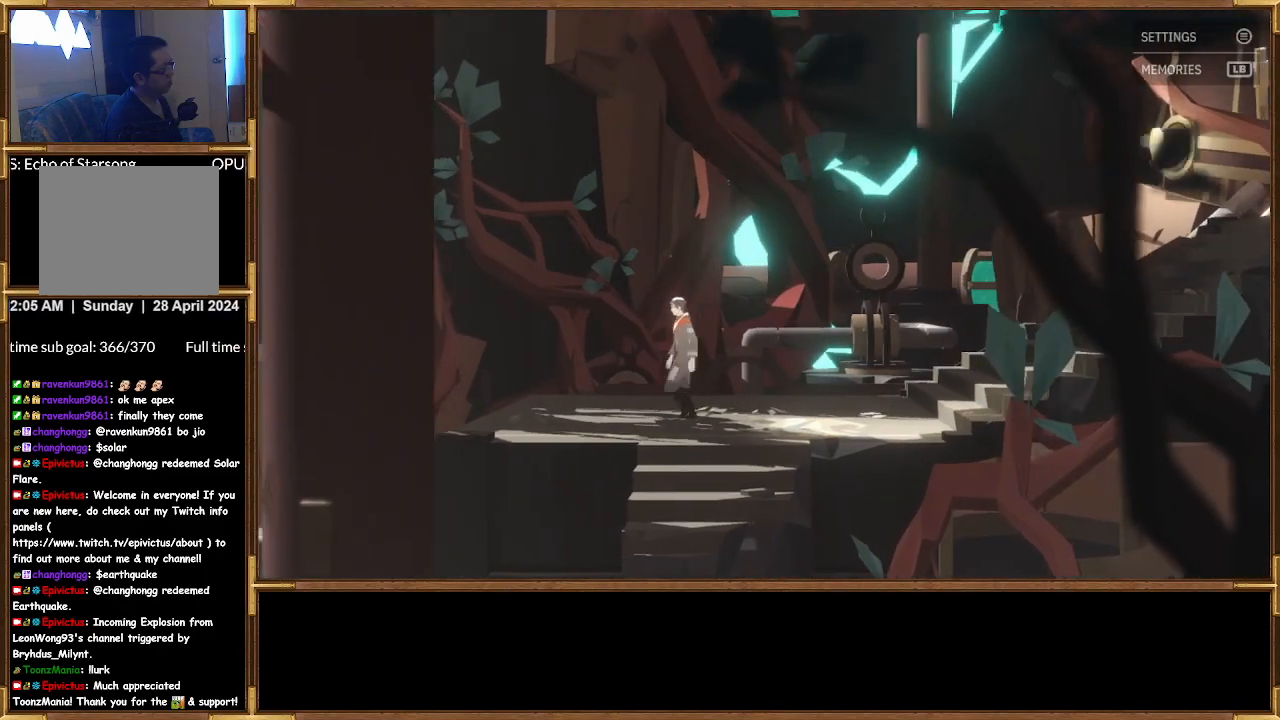
{"buttons": [], "left_stick": "down", "right_stick": "center", "events": []}
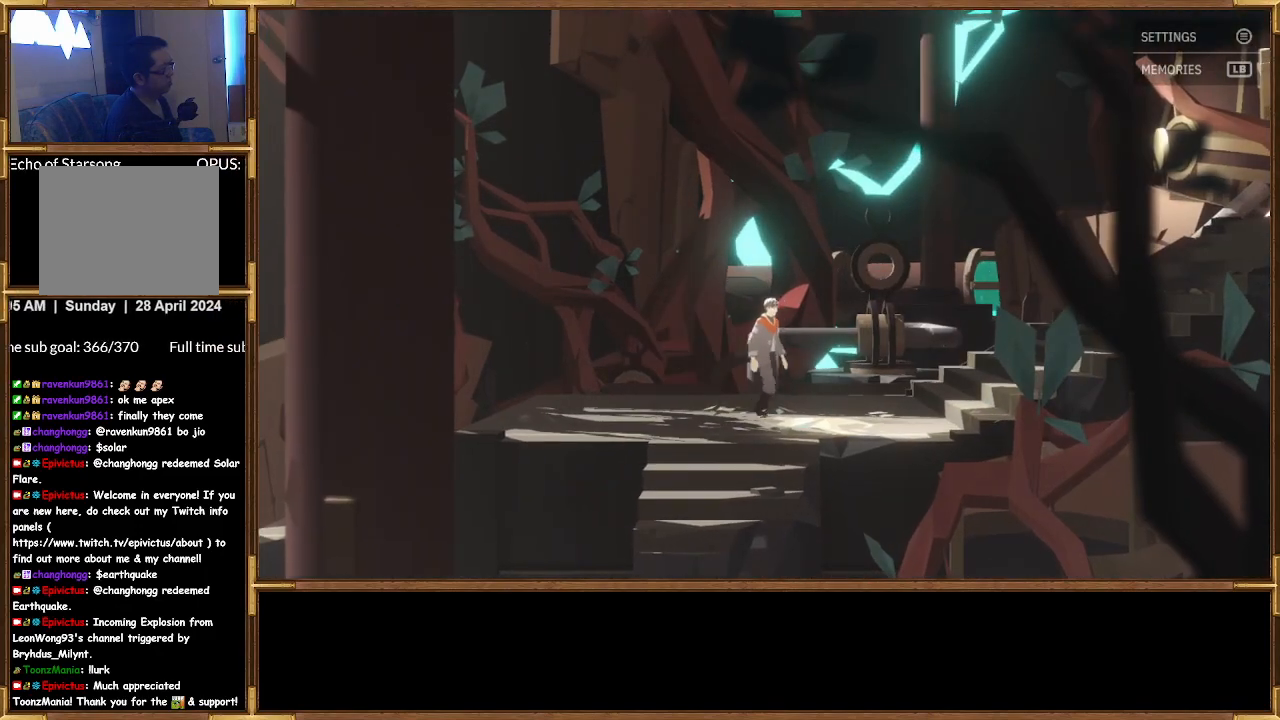
{"buttons": [], "left_stick": "up-left", "right_stick": "center", "events": [[200, "left_stick", "left"], [367, "left_stick", "up-left"]]}
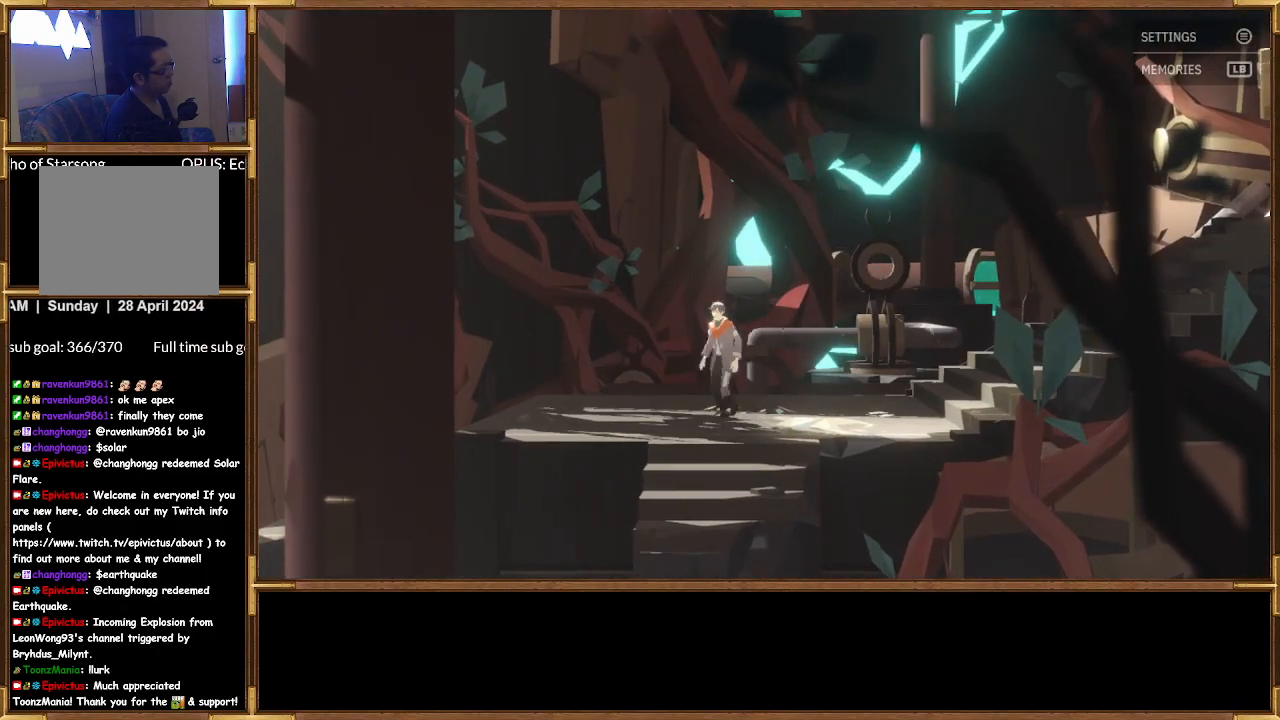
{"buttons": [], "left_stick": "up-left", "right_stick": "center", "events": []}
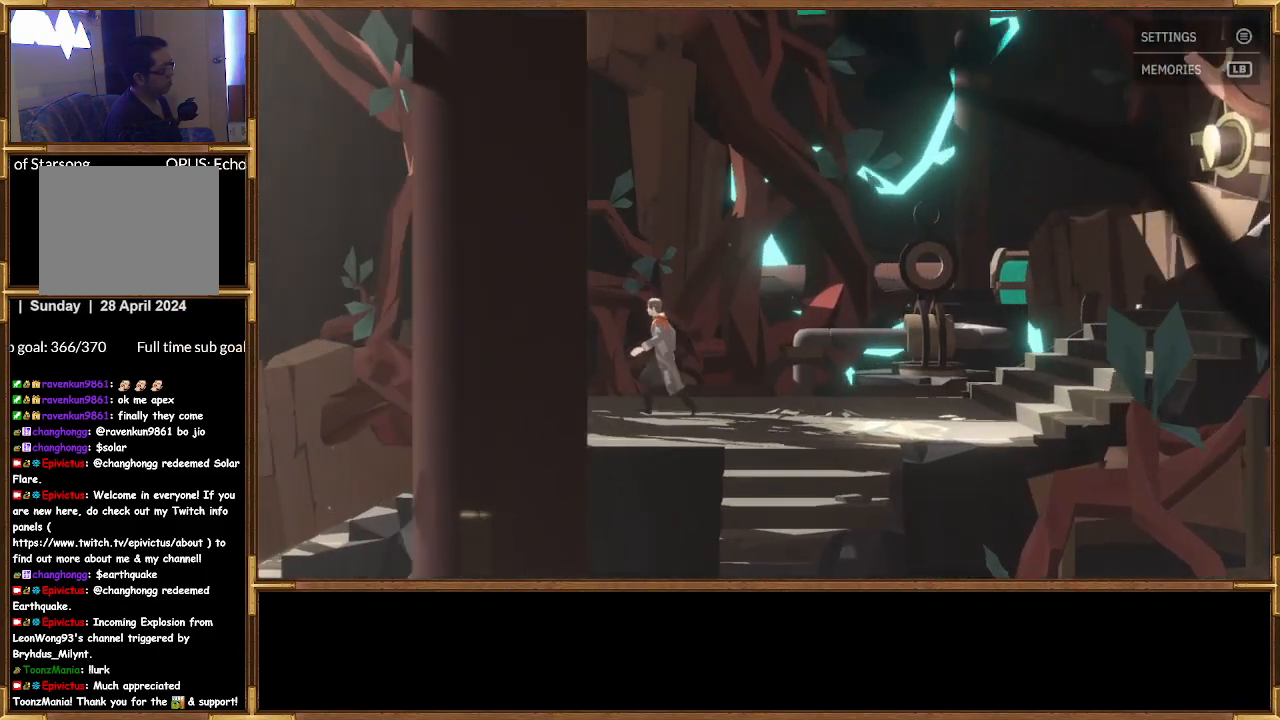
{"buttons": [], "left_stick": "up-left", "right_stick": "center", "events": []}
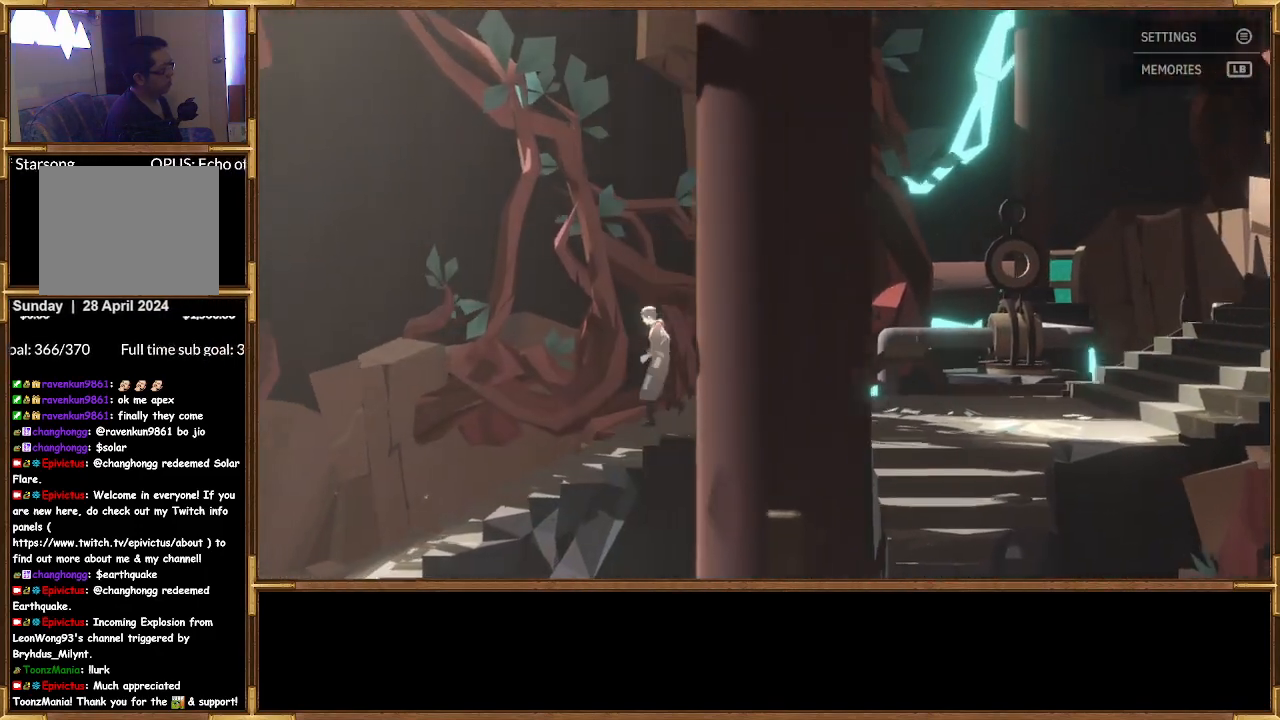
{"buttons": [], "left_stick": "up-left", "right_stick": "center", "events": []}
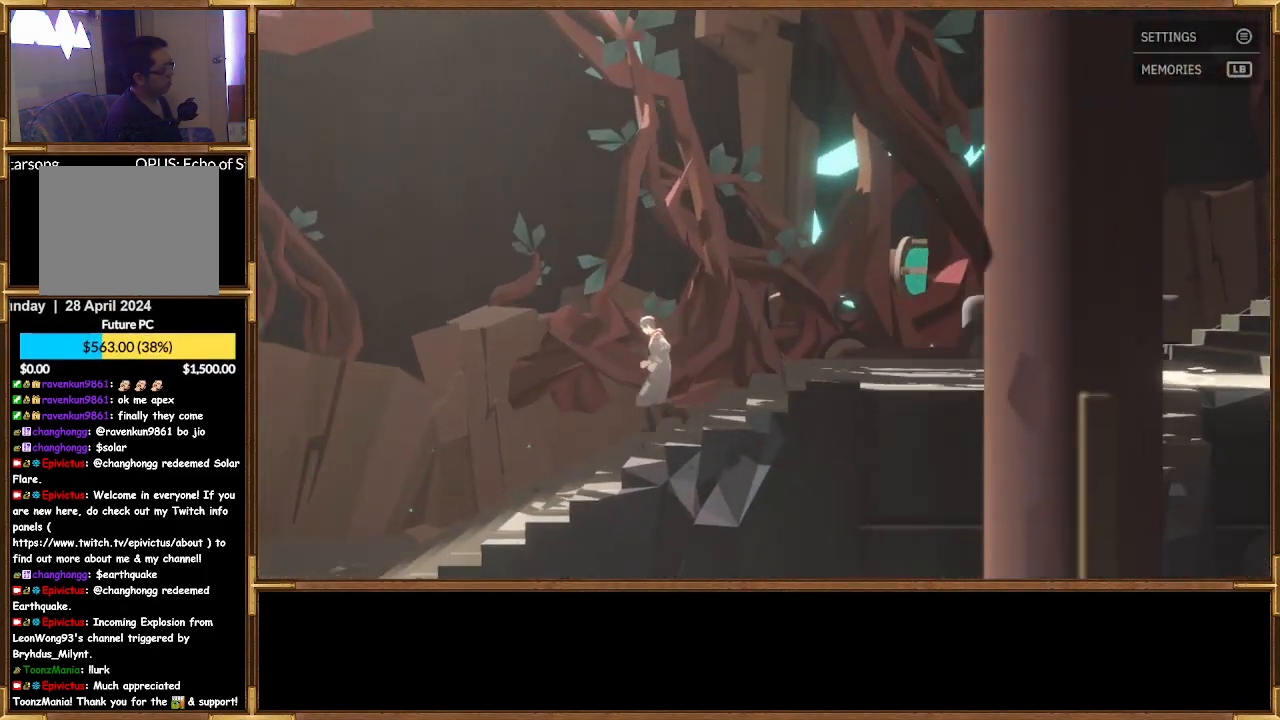
{"buttons": [], "left_stick": "up-left", "right_stick": "center", "events": [[200, "CROSS", "down"], [267, "CROSS", "up"]]}
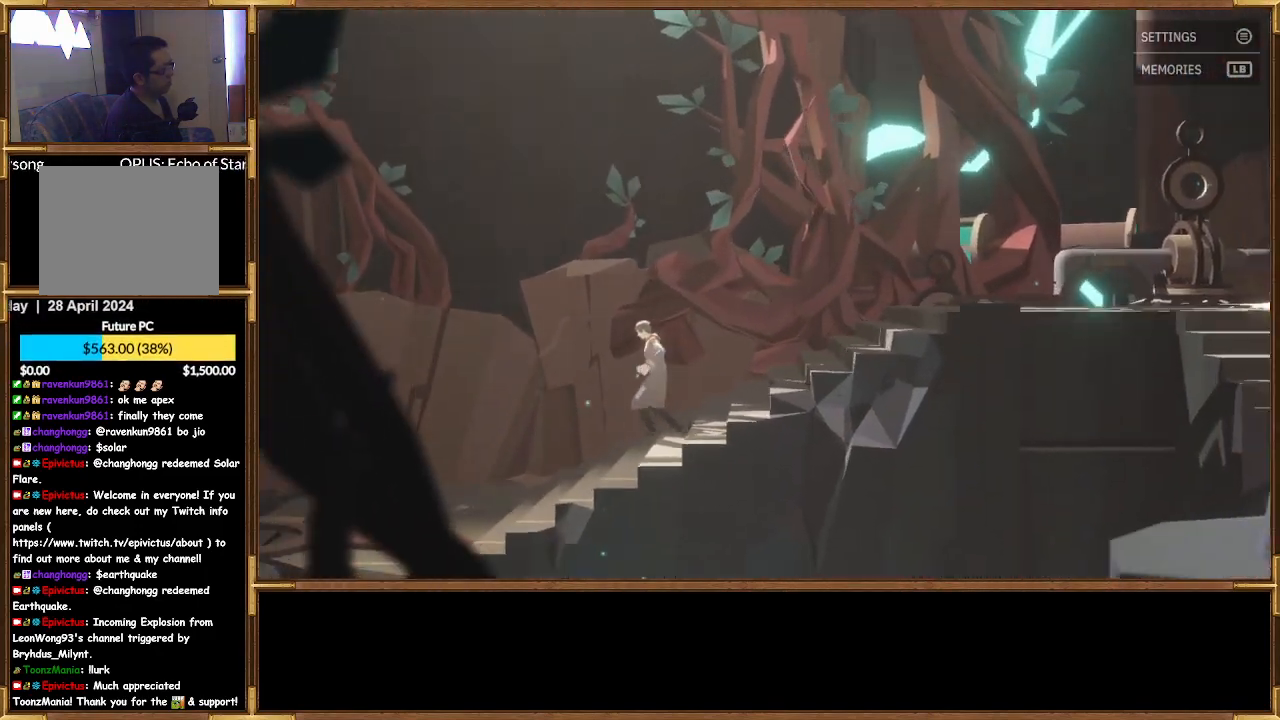
{"buttons": [], "left_stick": "up-left", "right_stick": "center", "events": []}
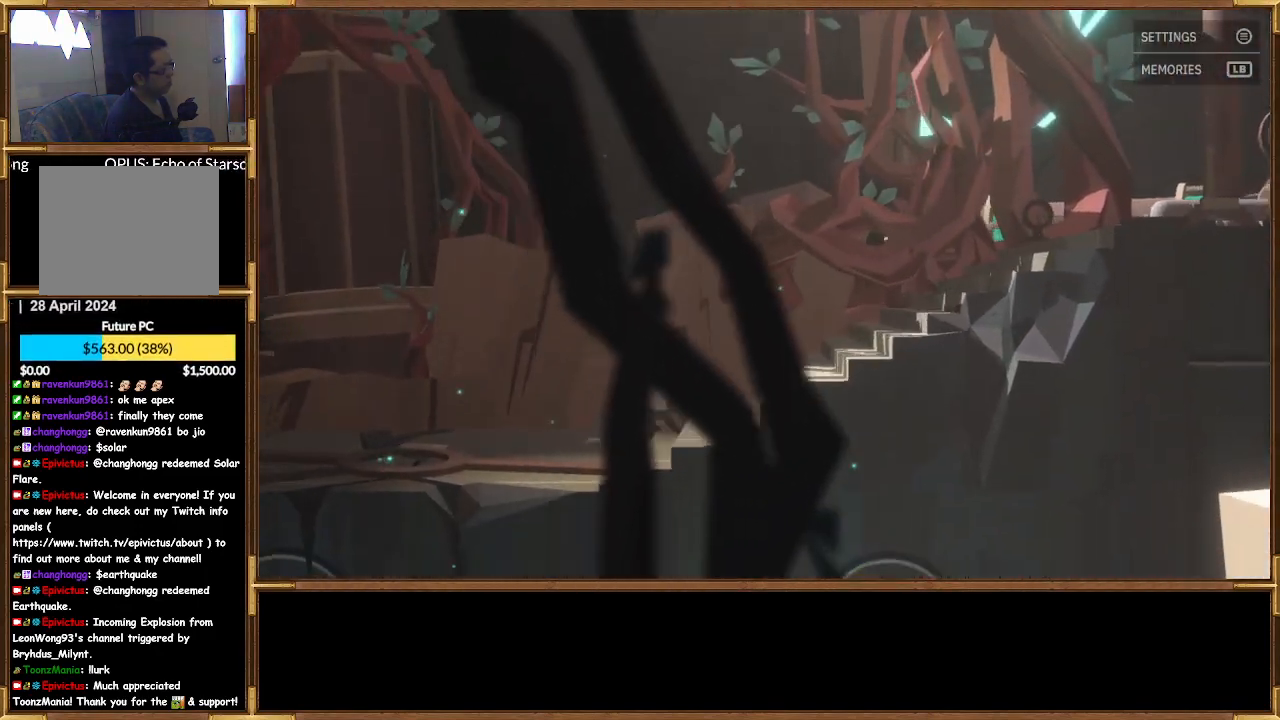
{"buttons": [], "left_stick": "up-left", "right_stick": "center", "events": []}
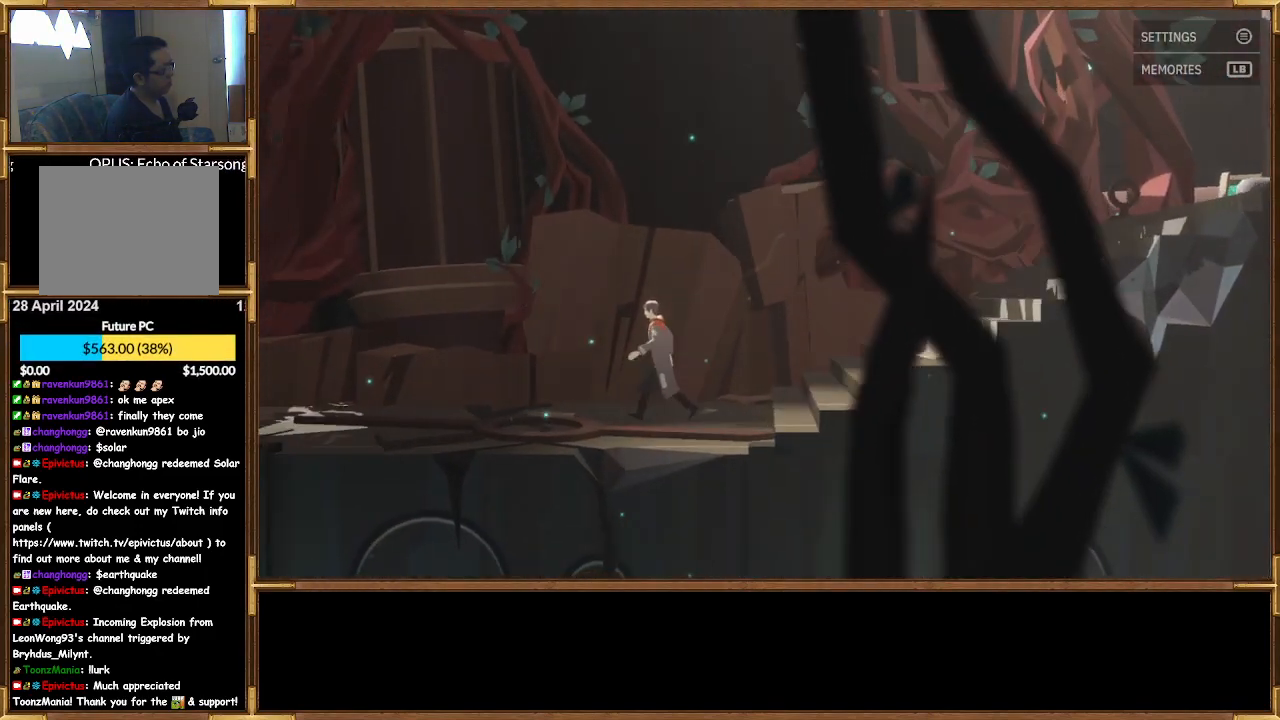
{"buttons": [], "left_stick": "up-left", "right_stick": "center", "events": []}
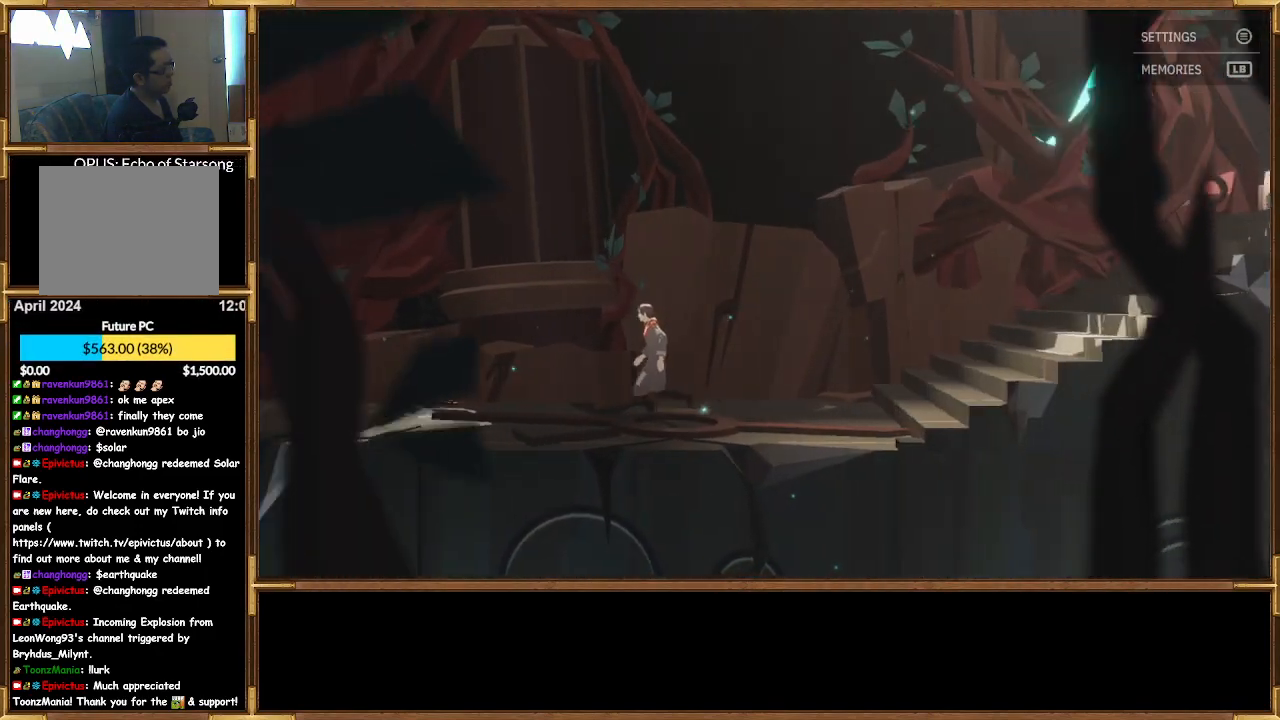
{"buttons": [], "left_stick": "up-left", "right_stick": "center", "events": []}
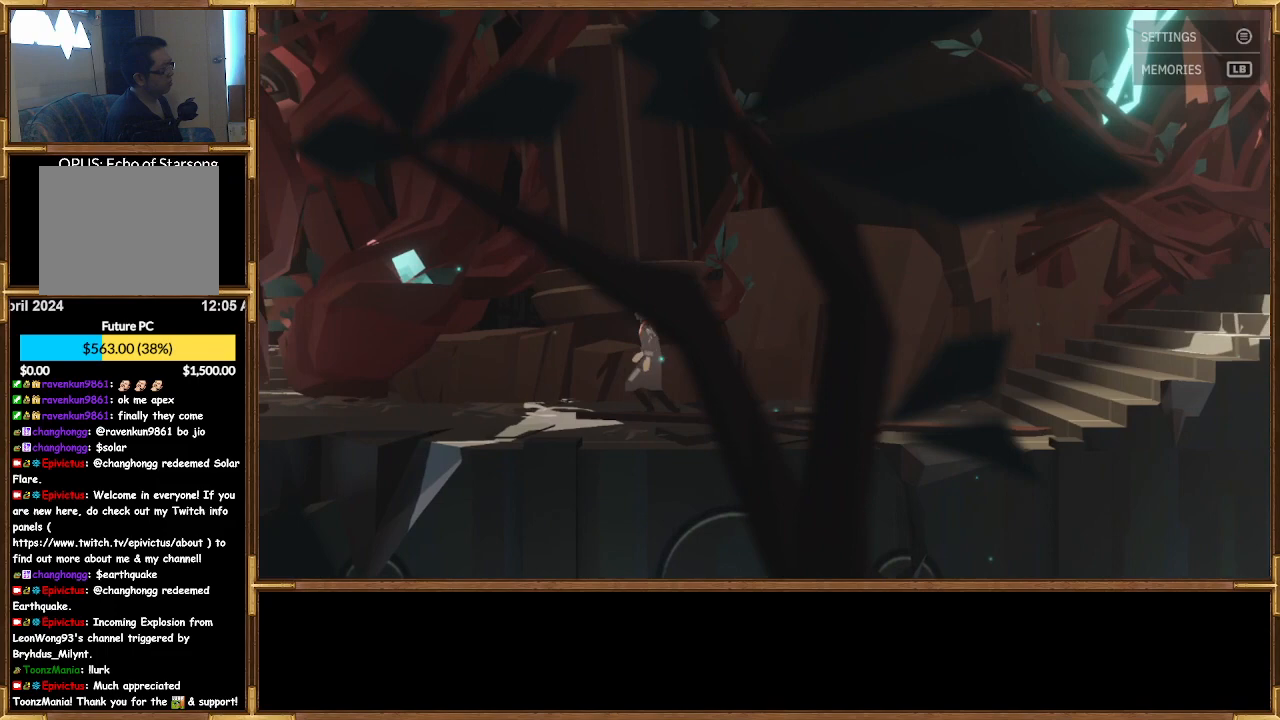
{"buttons": [], "left_stick": "up-left", "right_stick": "center", "events": []}
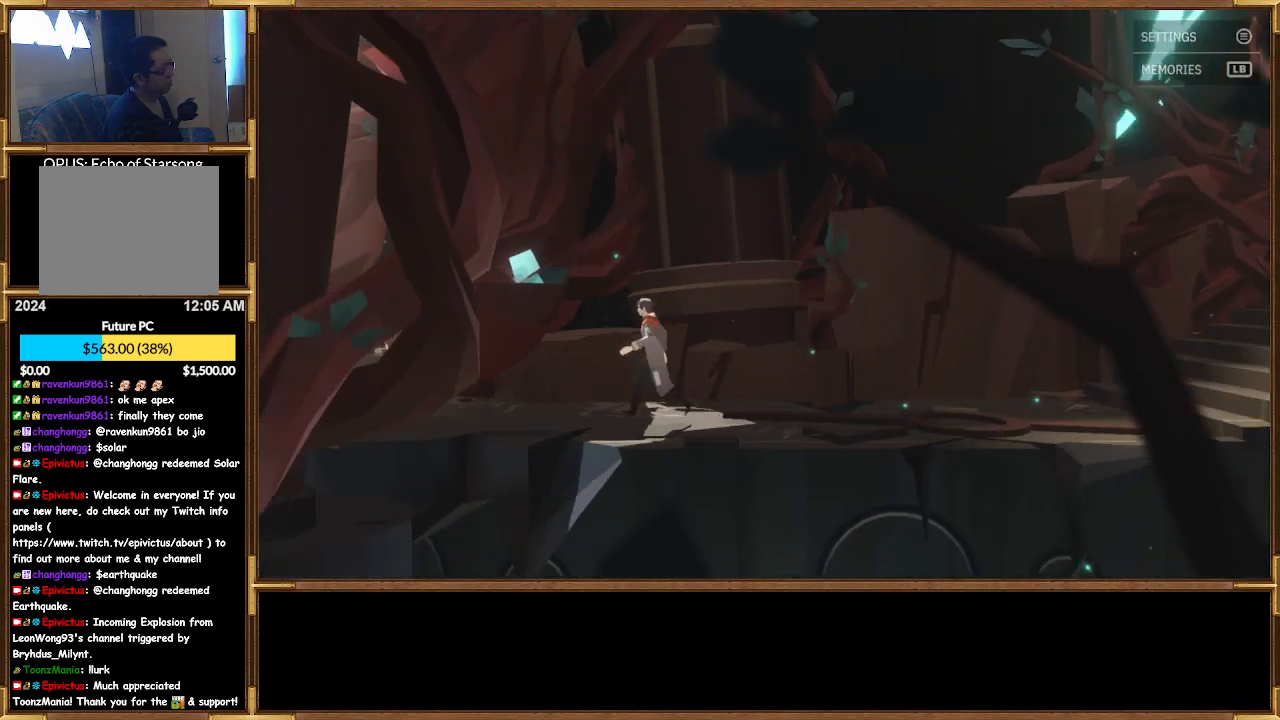
{"buttons": [], "left_stick": "up-left", "right_stick": "center", "events": []}
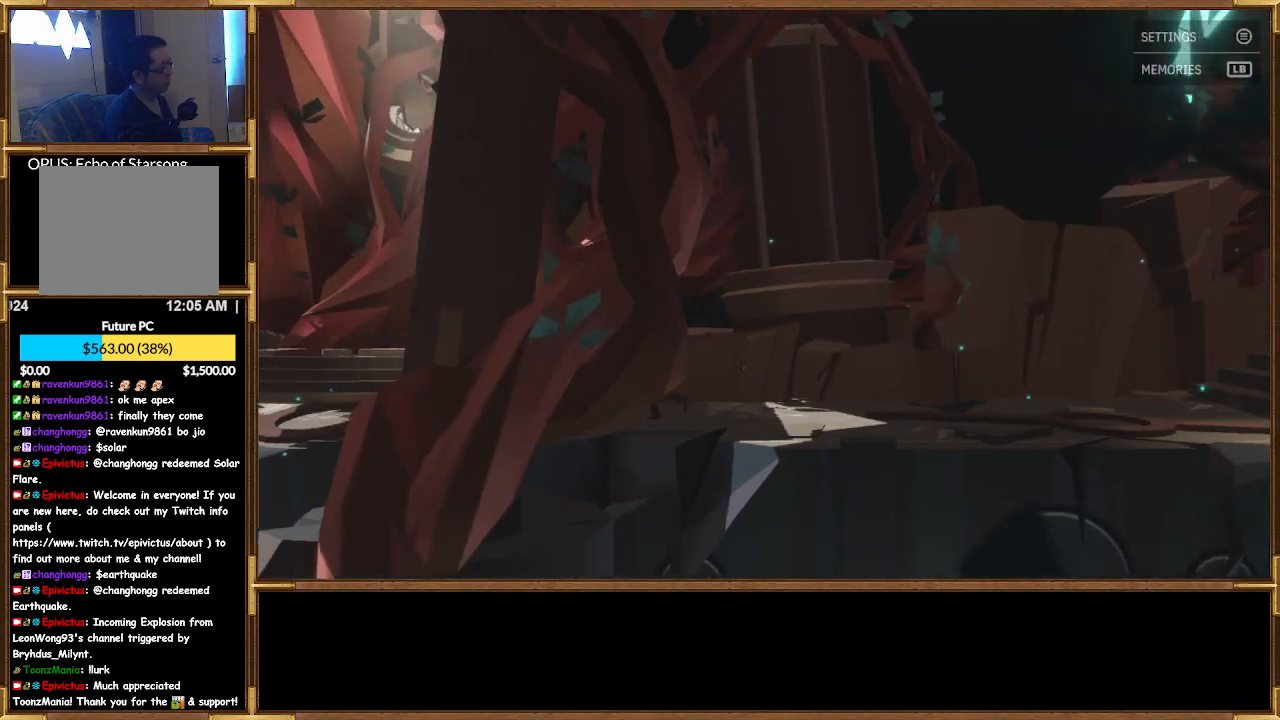
{"buttons": [], "left_stick": "up-left", "right_stick": "center", "events": []}
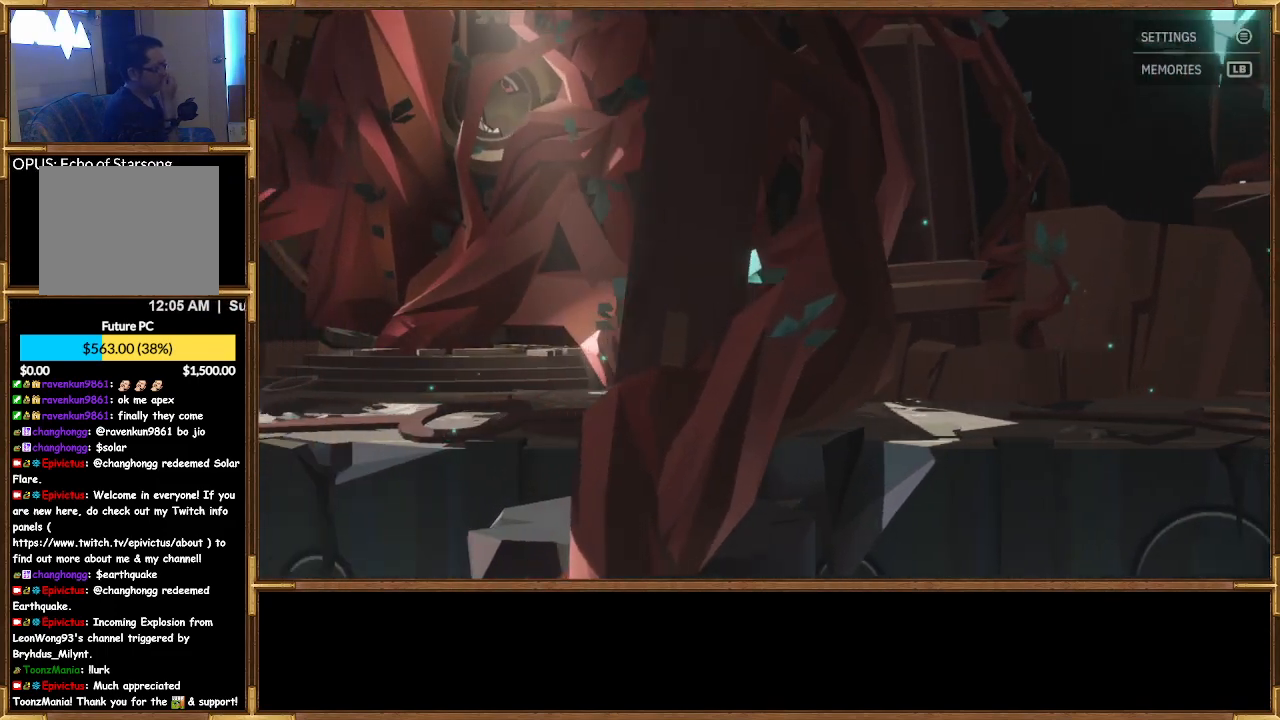
{"buttons": [], "left_stick": "up-left", "right_stick": "center", "events": []}
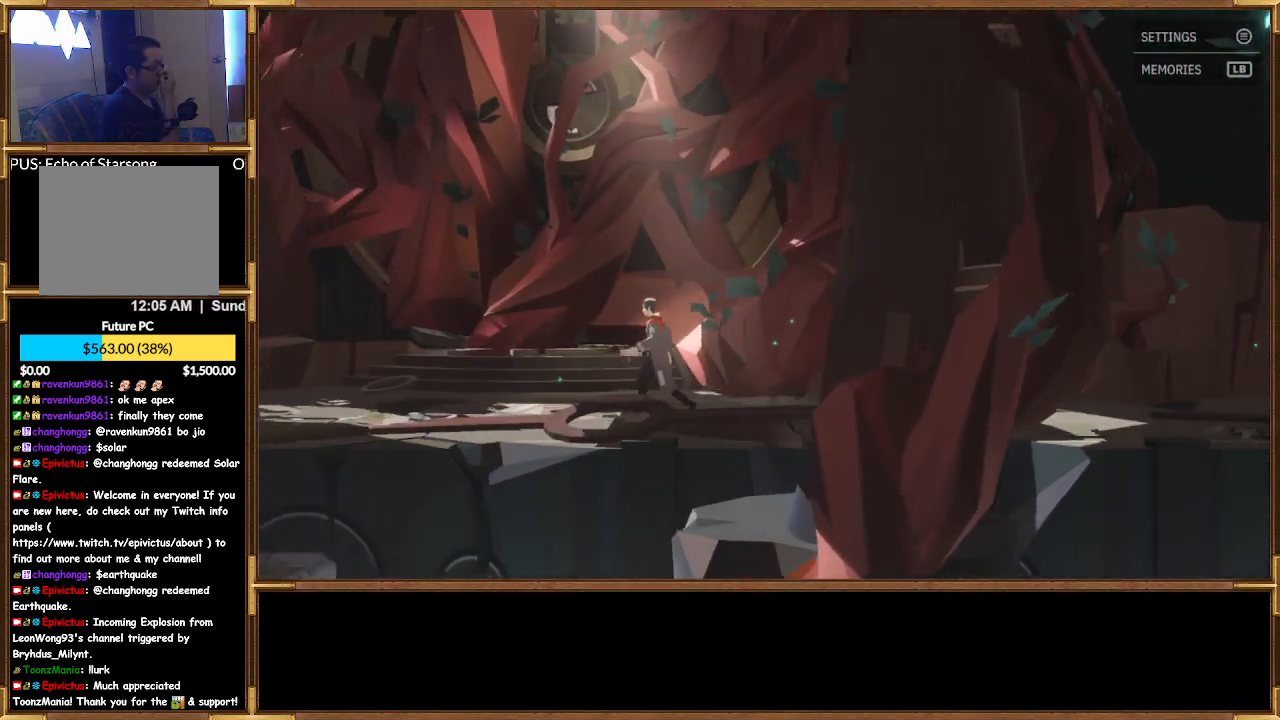
{"buttons": [], "left_stick": "up-left", "right_stick": "center", "events": []}
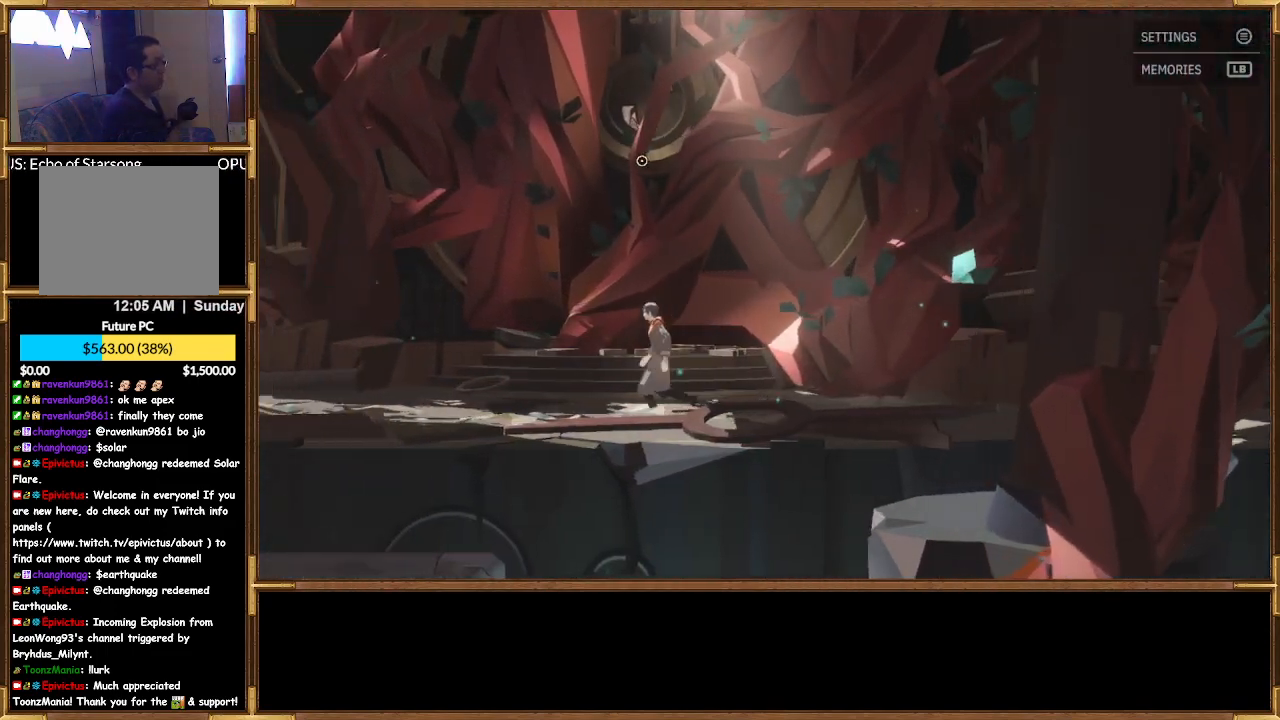
{"buttons": [], "left_stick": "up-left", "right_stick": "center", "events": []}
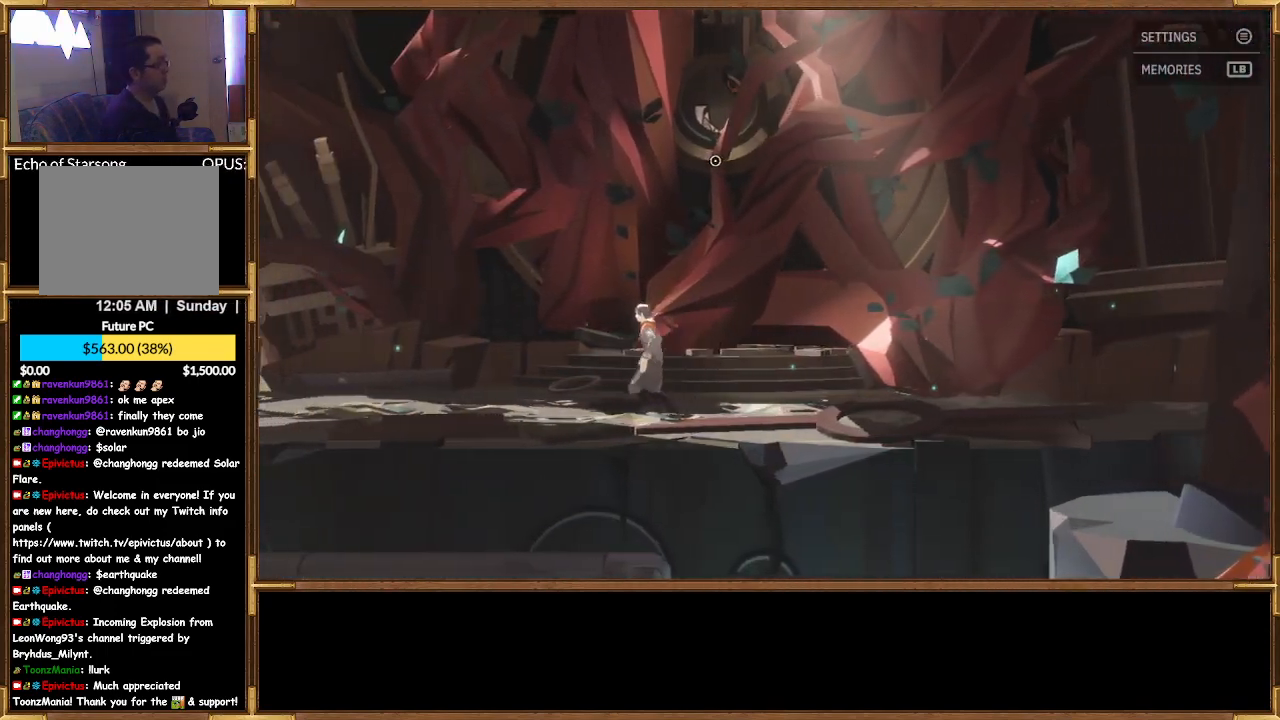
{"buttons": [], "left_stick": "left", "right_stick": "center", "events": [[33, "left_stick", "left"]]}